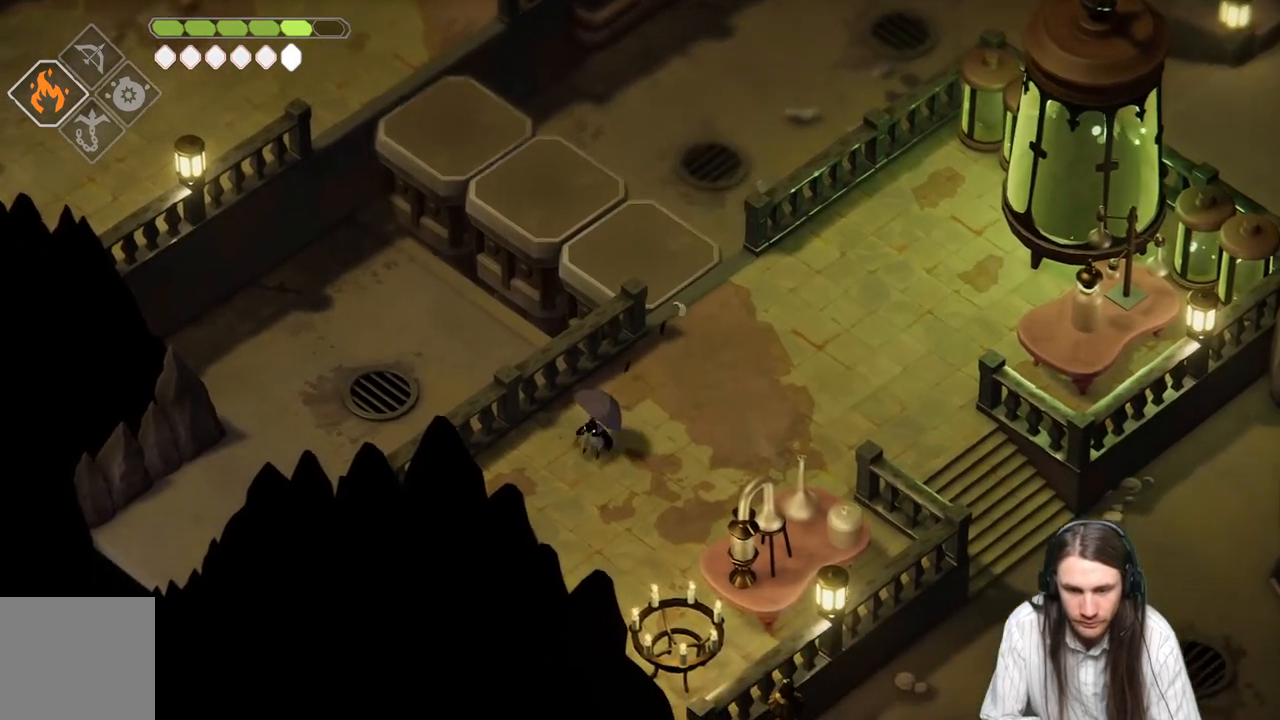
Gameplay with a controller (Xbox layout); each line is a JSON object with the inputs held at the frame after it. "events" lists button and stick changes between this image and that frame as [ms after this image, input, new state], when the widget could be followed in between.
{"buttons": ["B"], "left_stick": "down-left", "right_stick": "center", "events": [[317, "B", "down"]]}
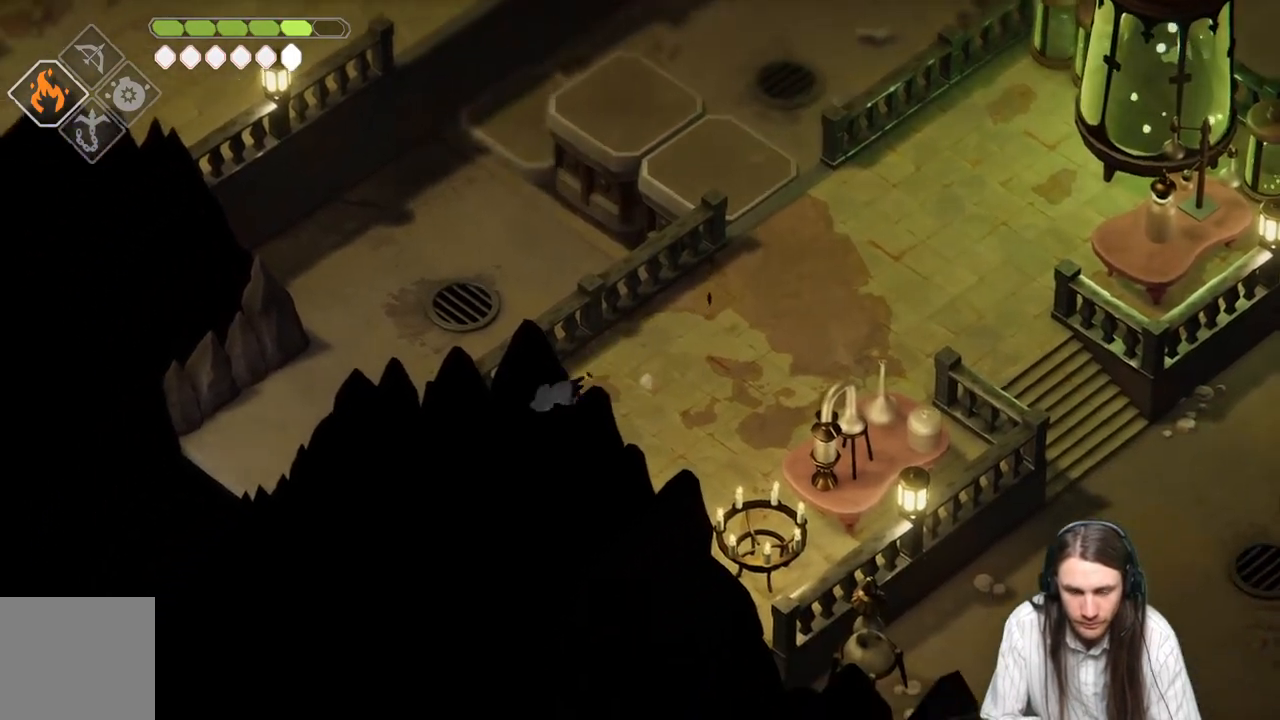
{"buttons": [], "left_stick": "down-right", "right_stick": "center", "events": [[50, "B", "up"], [433, "left_stick", "down-right"]]}
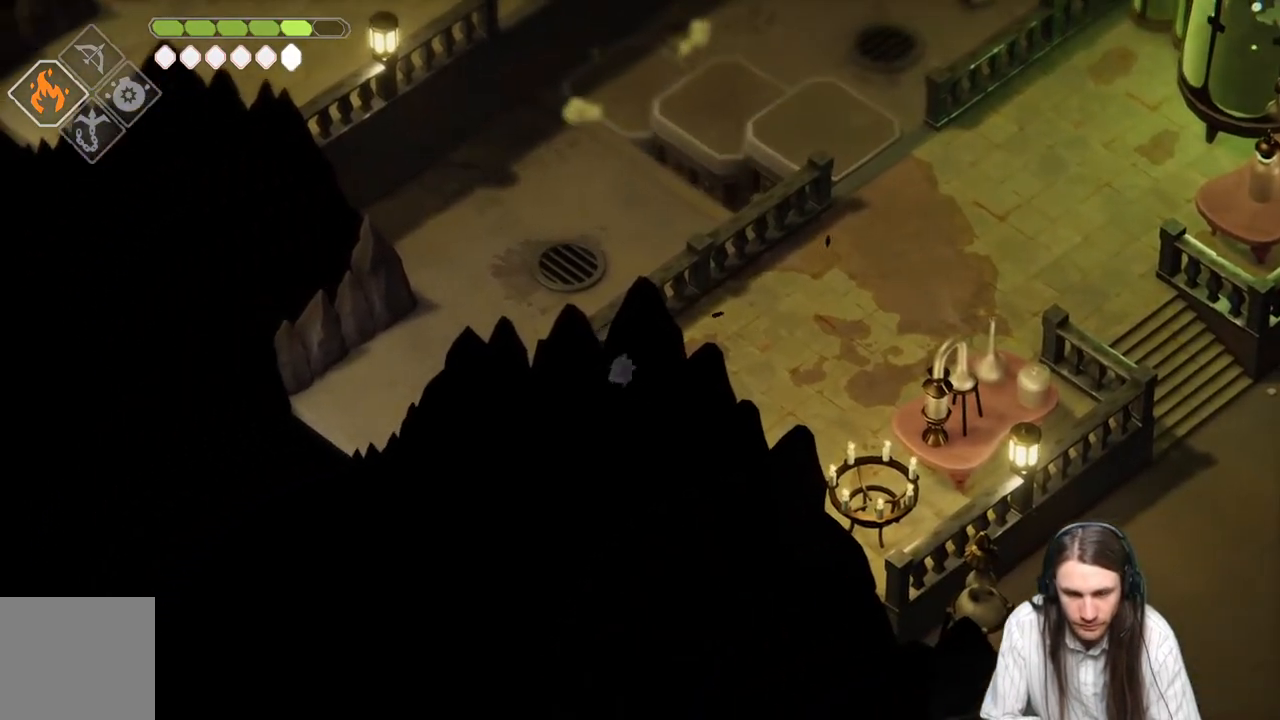
{"buttons": [], "left_stick": "down-right", "right_stick": "center", "events": []}
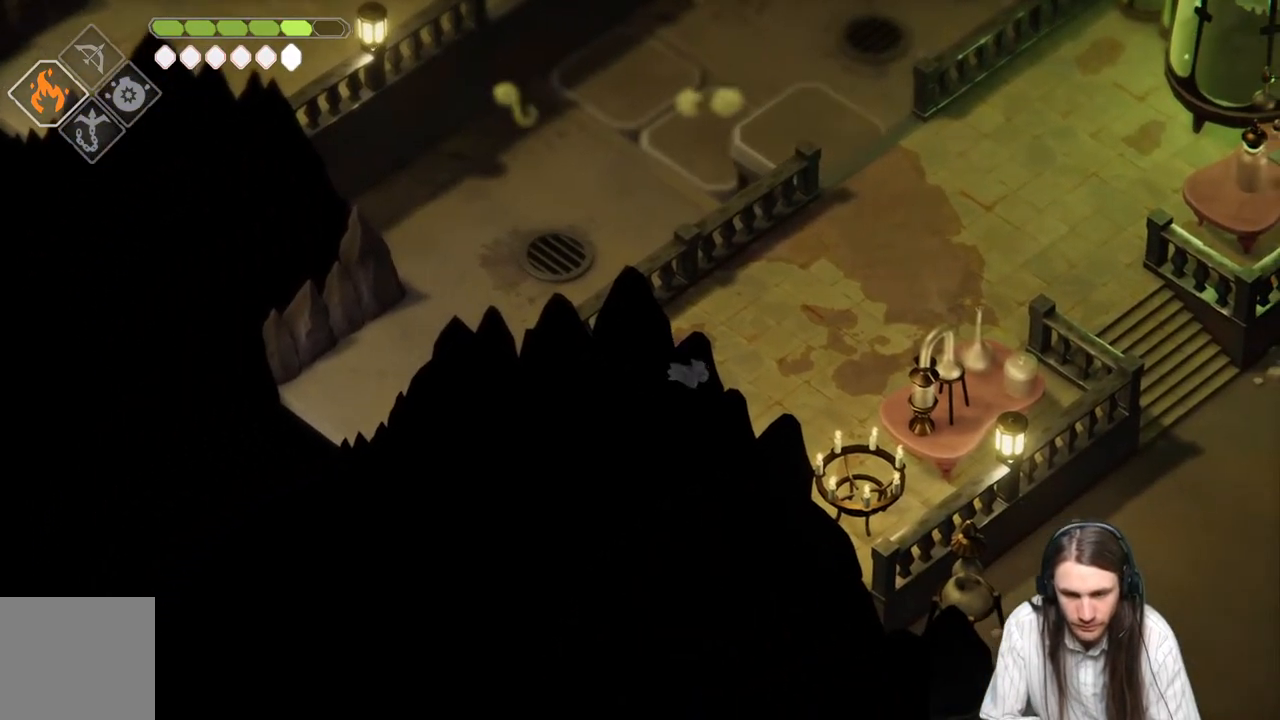
{"buttons": [], "left_stick": "down-right", "right_stick": "center", "events": []}
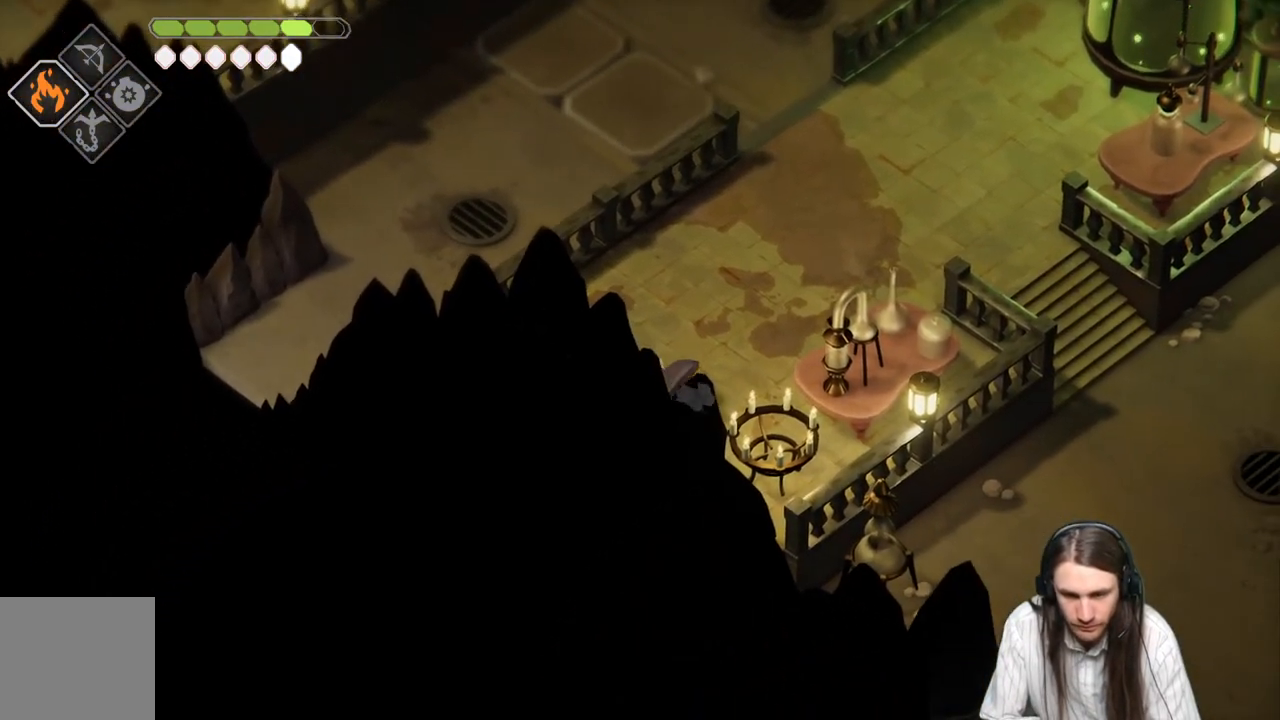
{"buttons": [], "left_stick": "up-right", "right_stick": "center", "events": [[33, "L1", "down"], [200, "L1", "up"], [250, "left_stick", "up-right"]]}
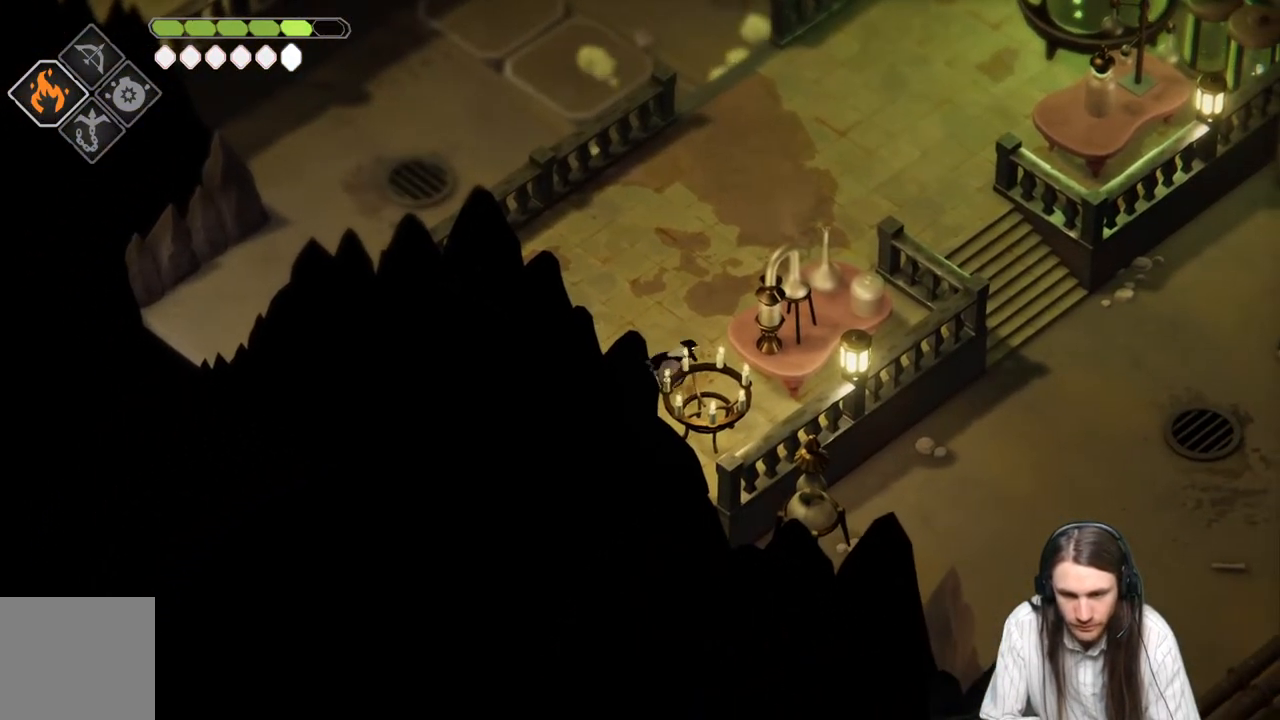
{"buttons": [], "left_stick": "right", "right_stick": "center", "events": [[233, "left_stick", "right"]]}
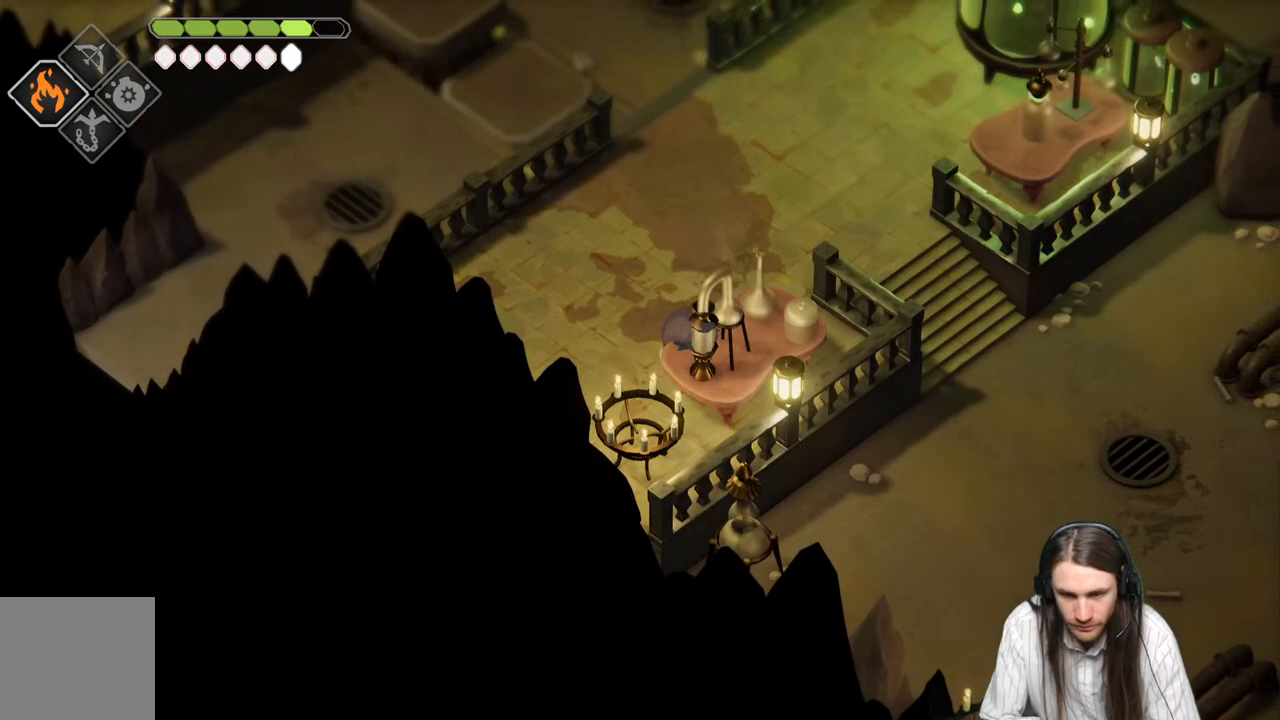
{"buttons": [], "left_stick": "up-right", "right_stick": "center", "events": [[283, "left_stick", "up-right"]]}
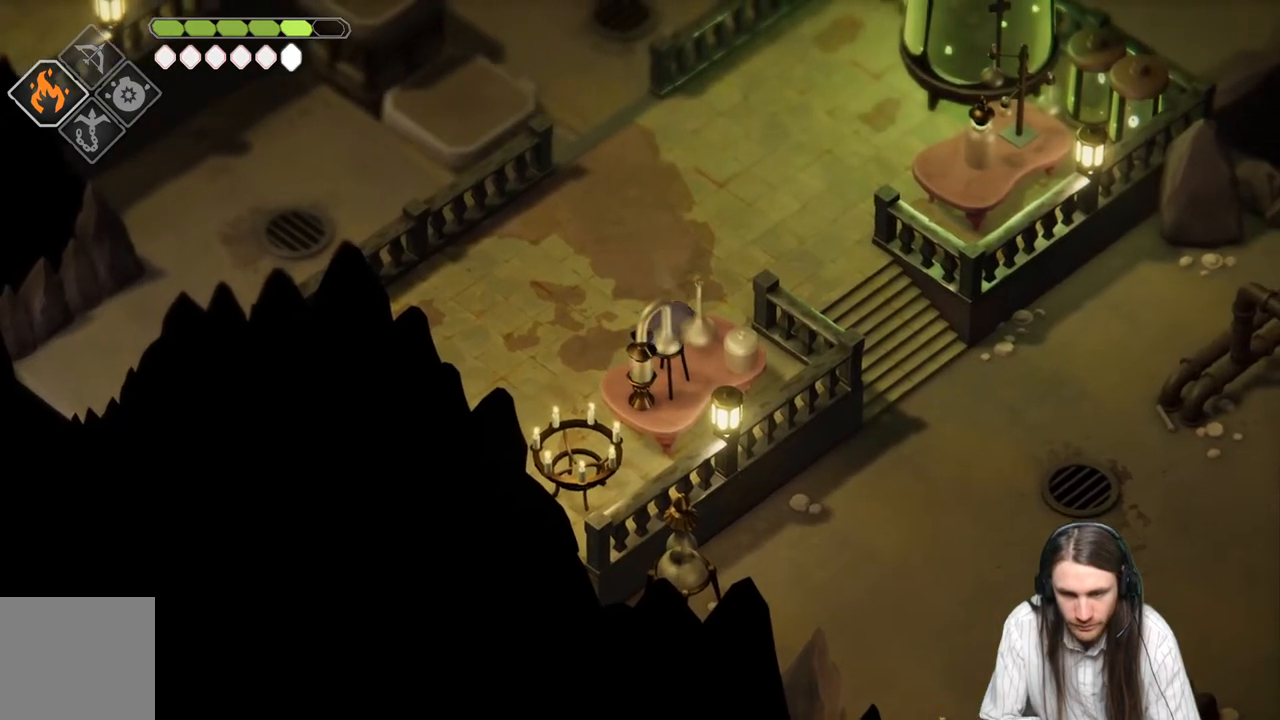
{"buttons": [], "left_stick": "right", "right_stick": "center", "events": [[350, "left_stick", "right"]]}
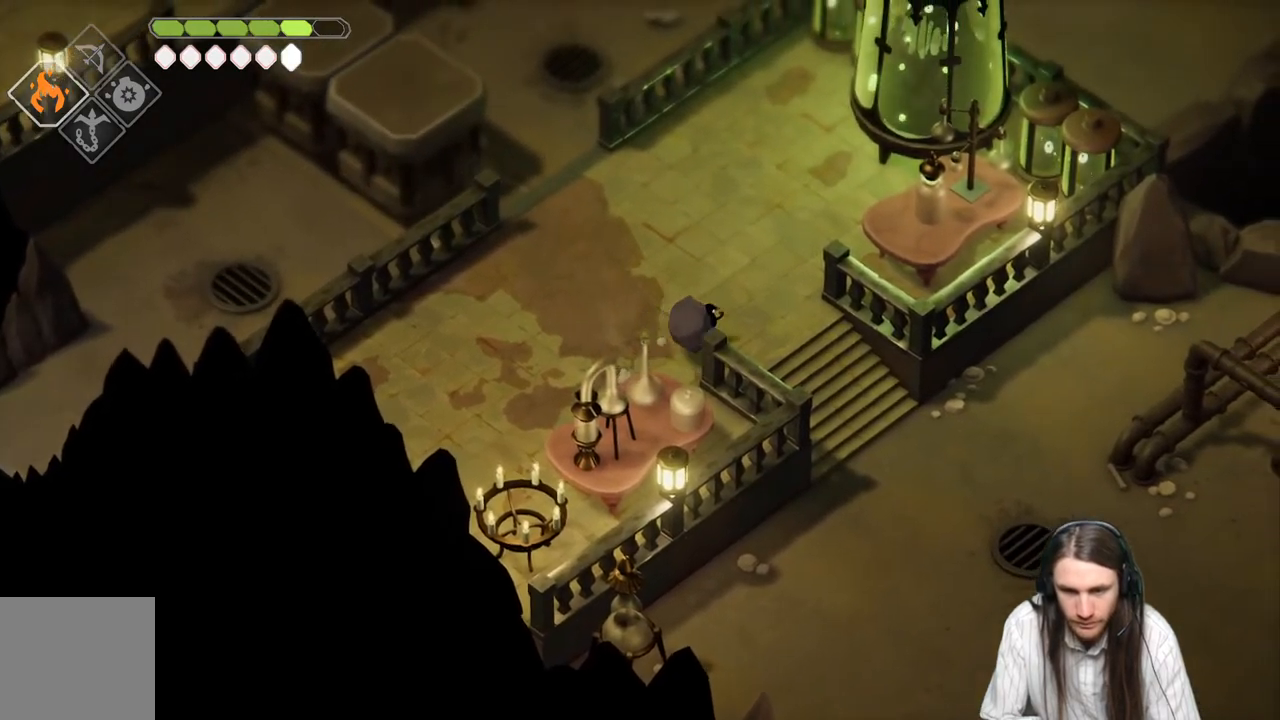
{"buttons": [], "left_stick": "down-right", "right_stick": "center", "events": [[17, "left_stick", "down-right"], [217, "B", "down"], [417, "B", "up"]]}
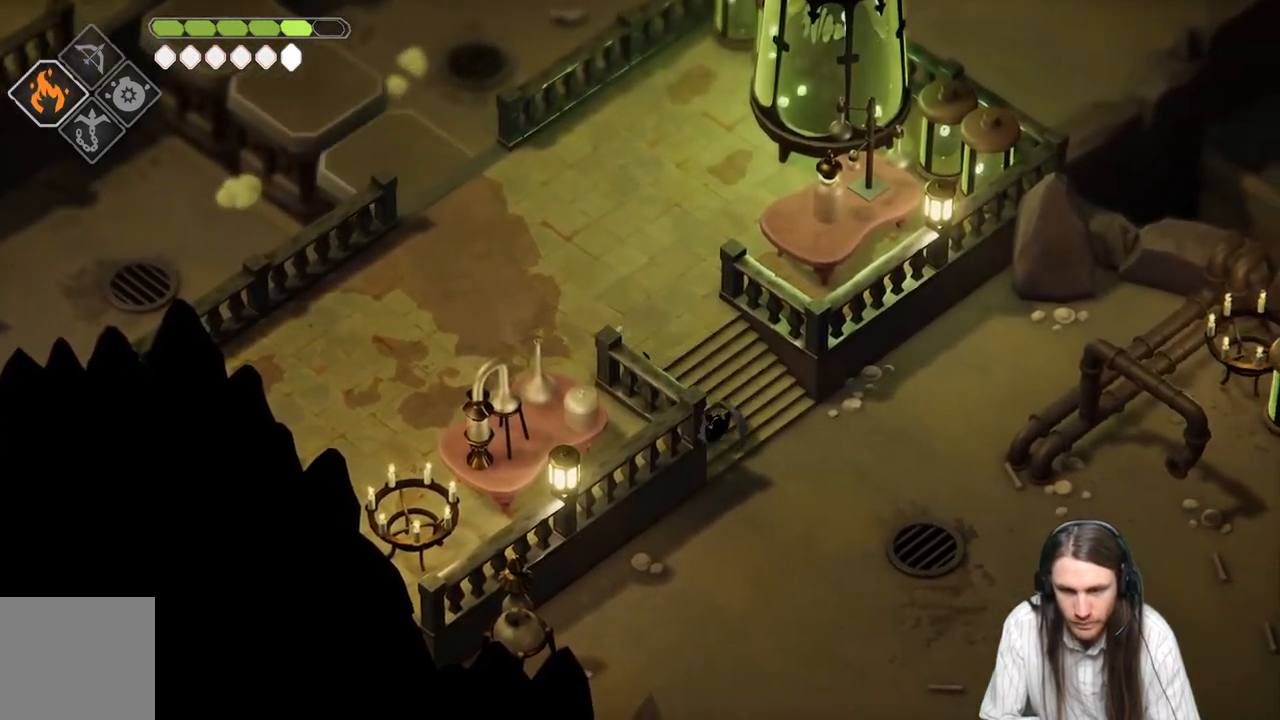
{"buttons": [], "left_stick": "down-right", "right_stick": "center", "events": []}
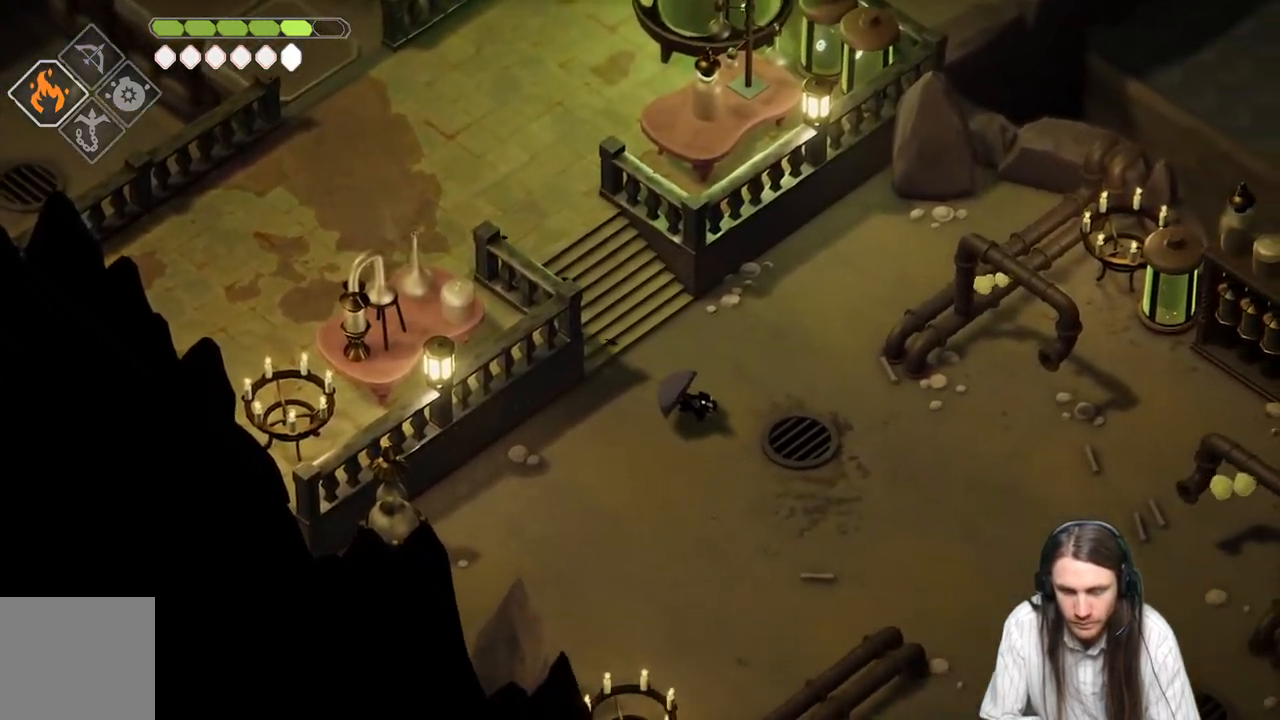
{"buttons": [], "left_stick": "down-right", "right_stick": "center", "events": [[217, "B", "down"], [383, "B", "up"]]}
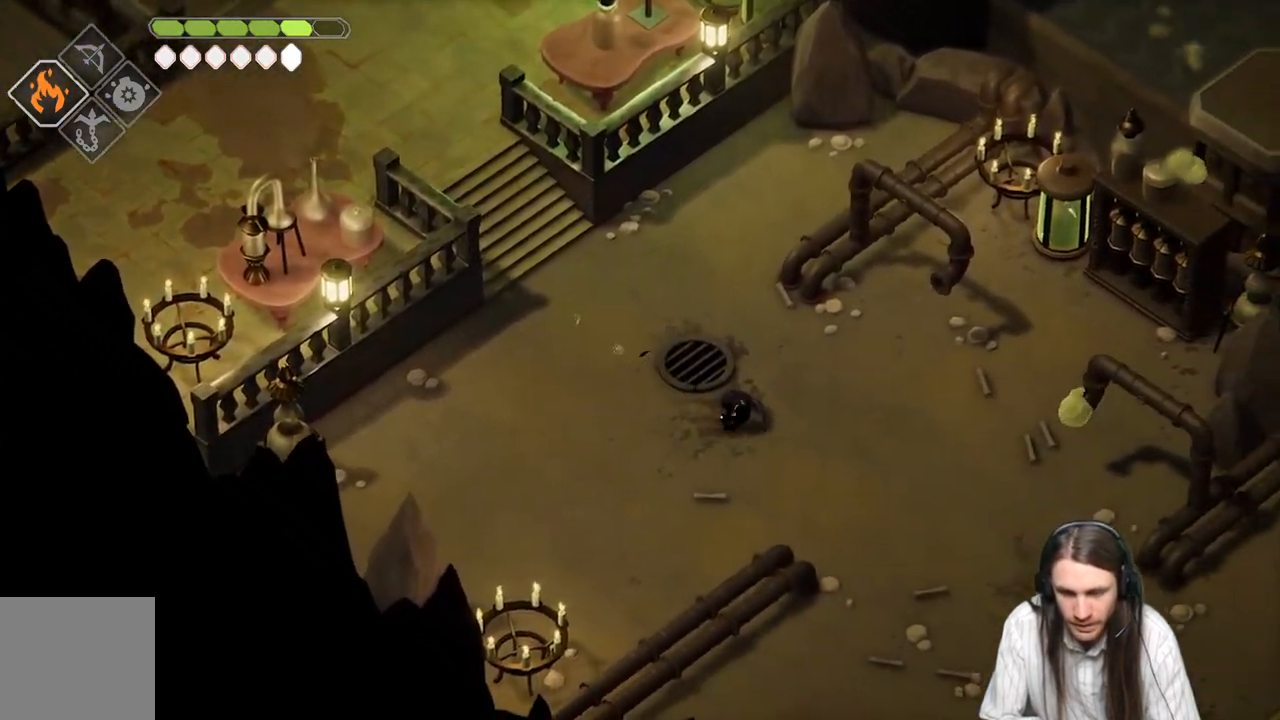
{"buttons": [], "left_stick": "down-right", "right_stick": "center", "events": []}
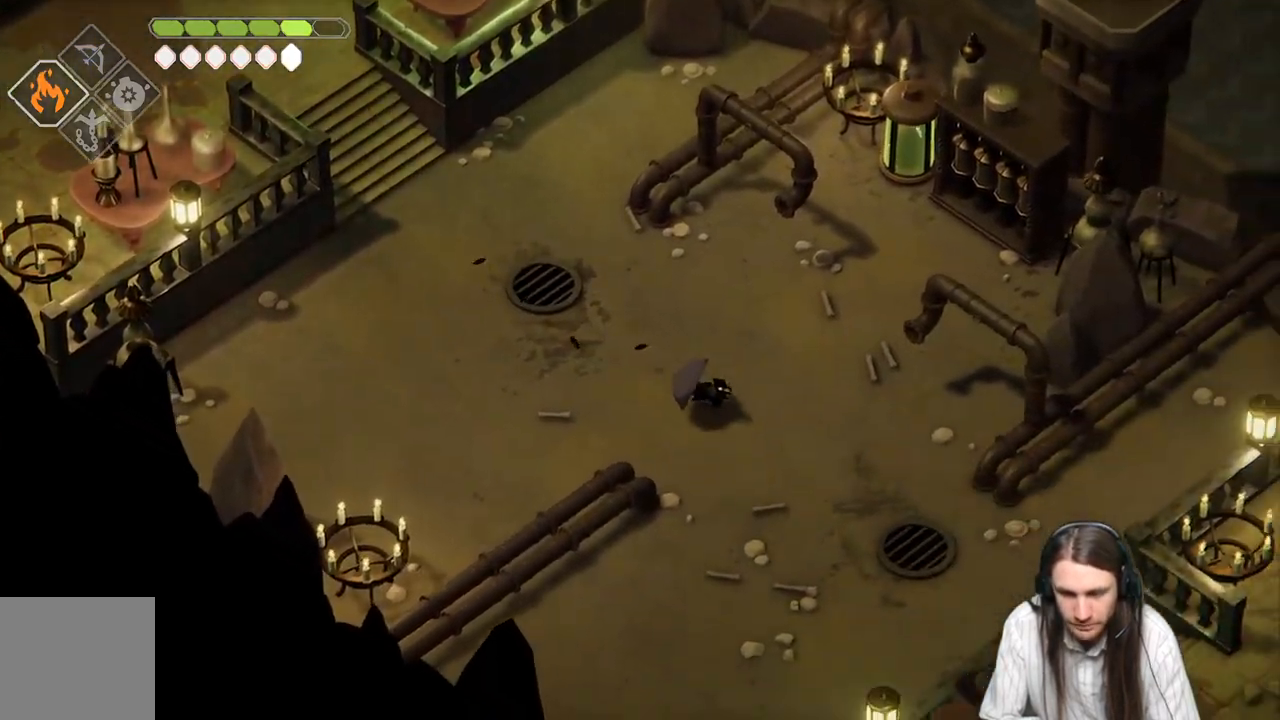
{"buttons": [], "left_stick": "down-right", "right_stick": "center", "events": [[150, "B", "down"], [317, "B", "up"]]}
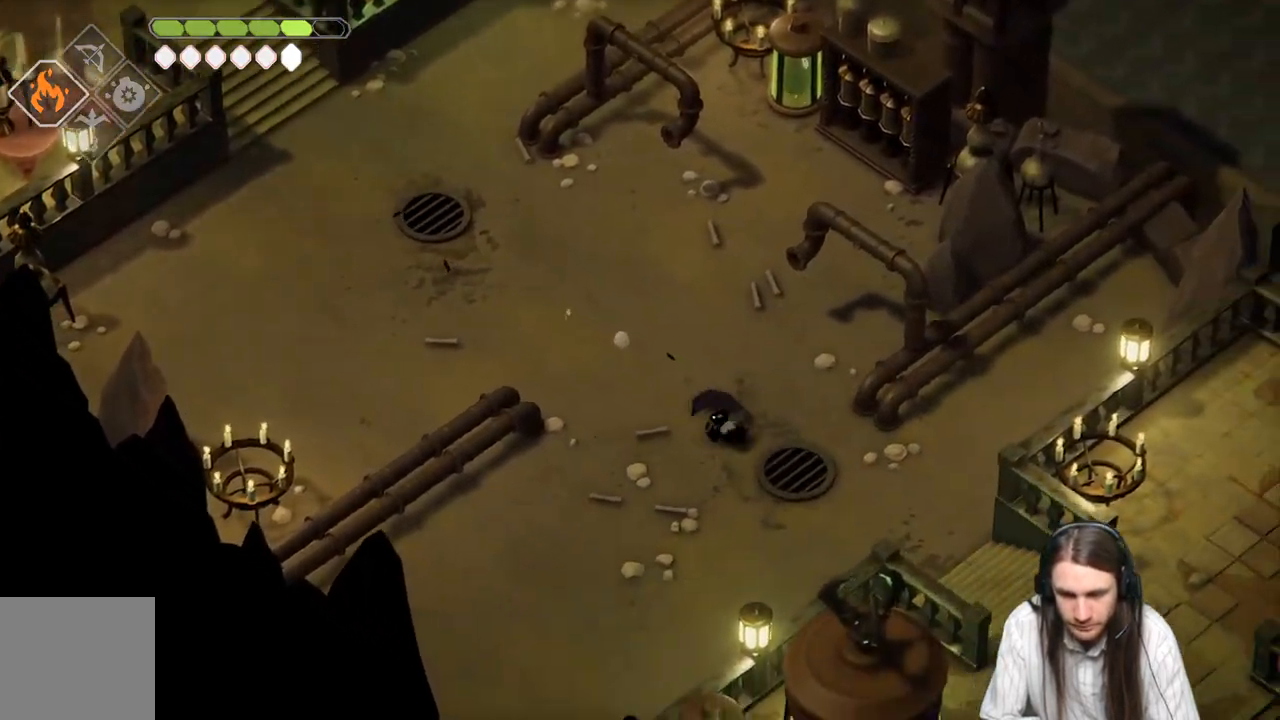
{"buttons": [], "left_stick": "down-right", "right_stick": "center", "events": []}
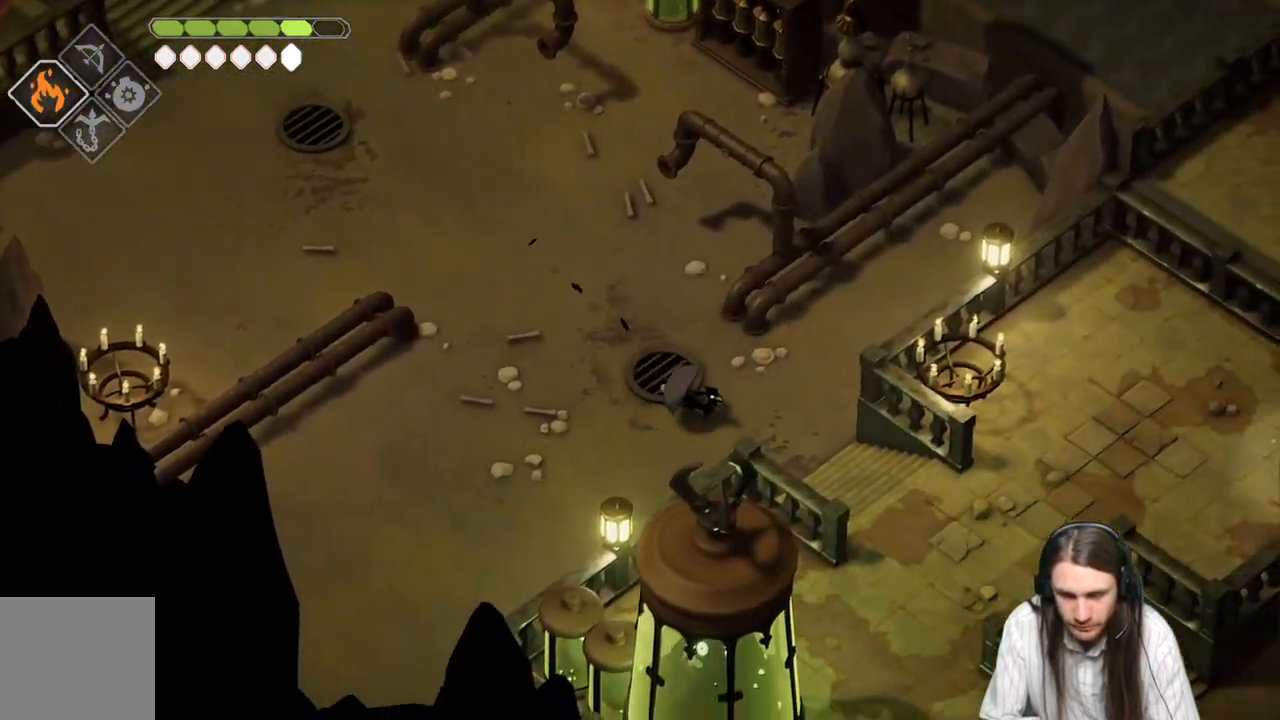
{"buttons": [], "left_stick": "down-right", "right_stick": "center", "events": [[117, "B", "down"], [317, "B", "up"]]}
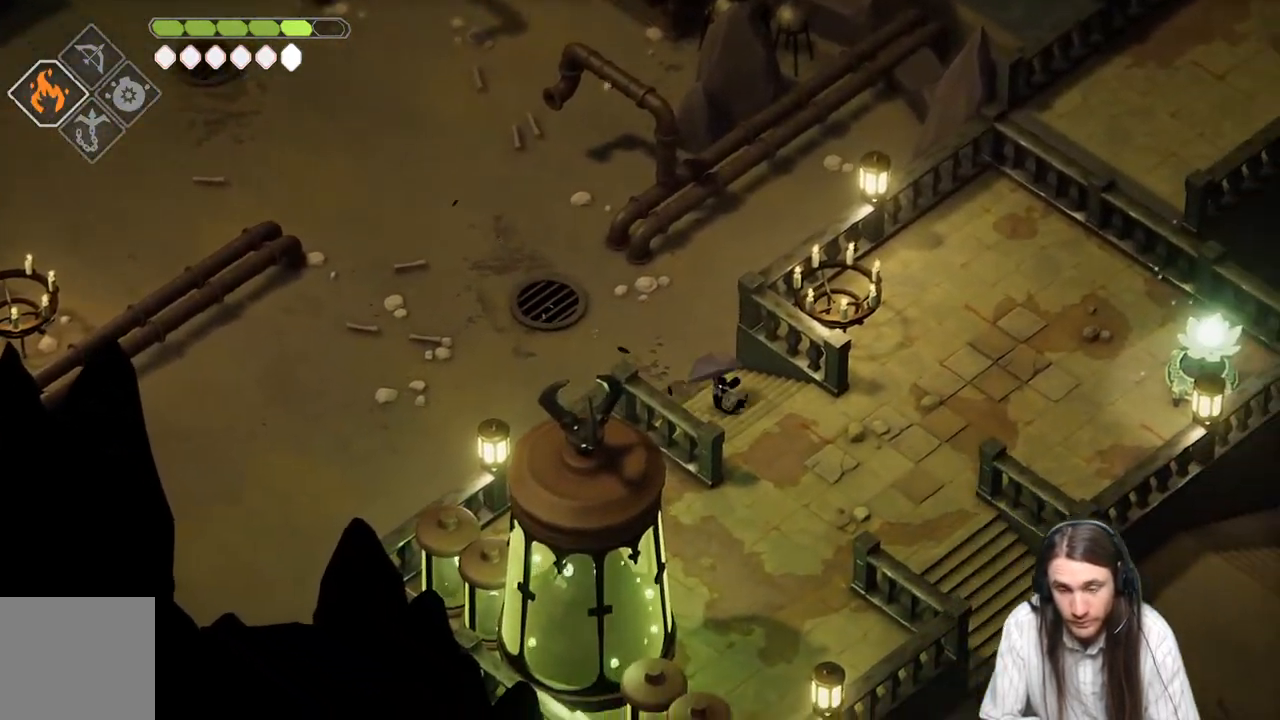
{"buttons": [], "left_stick": "down-right", "right_stick": "center", "events": []}
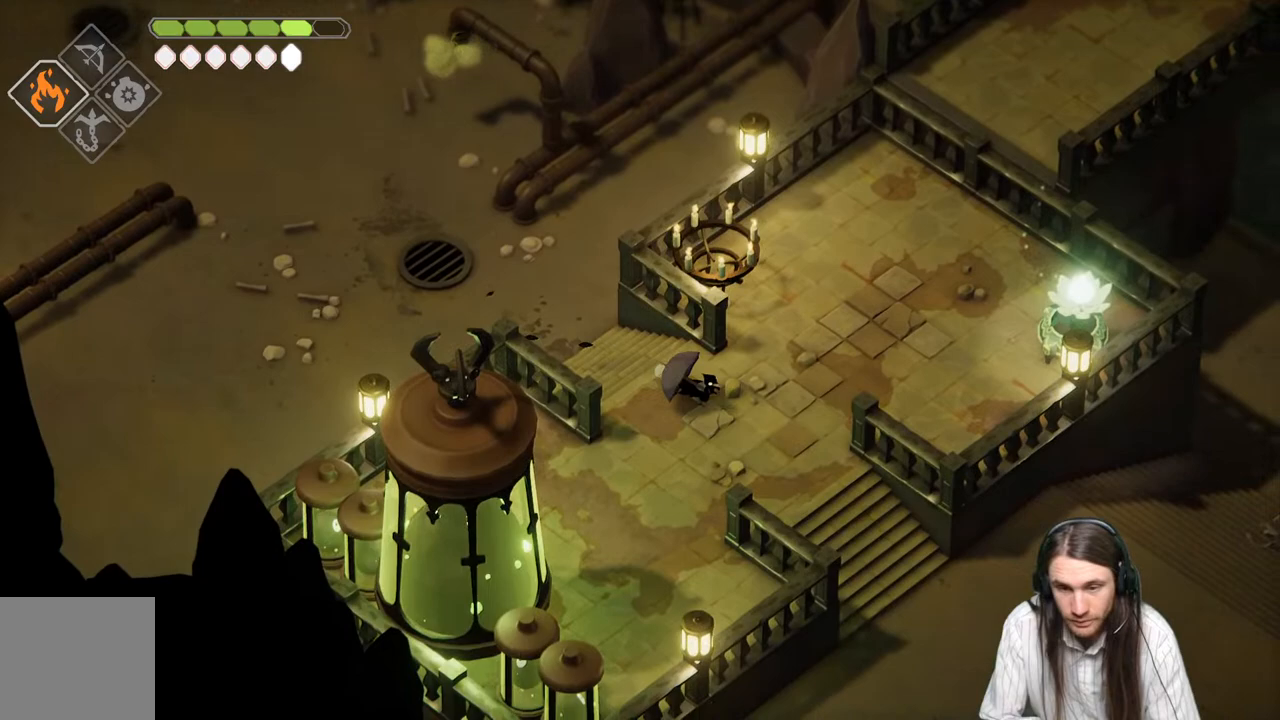
{"buttons": [], "left_stick": "down-right", "right_stick": "center", "events": [[333, "B", "down"], [500, "B", "up"]]}
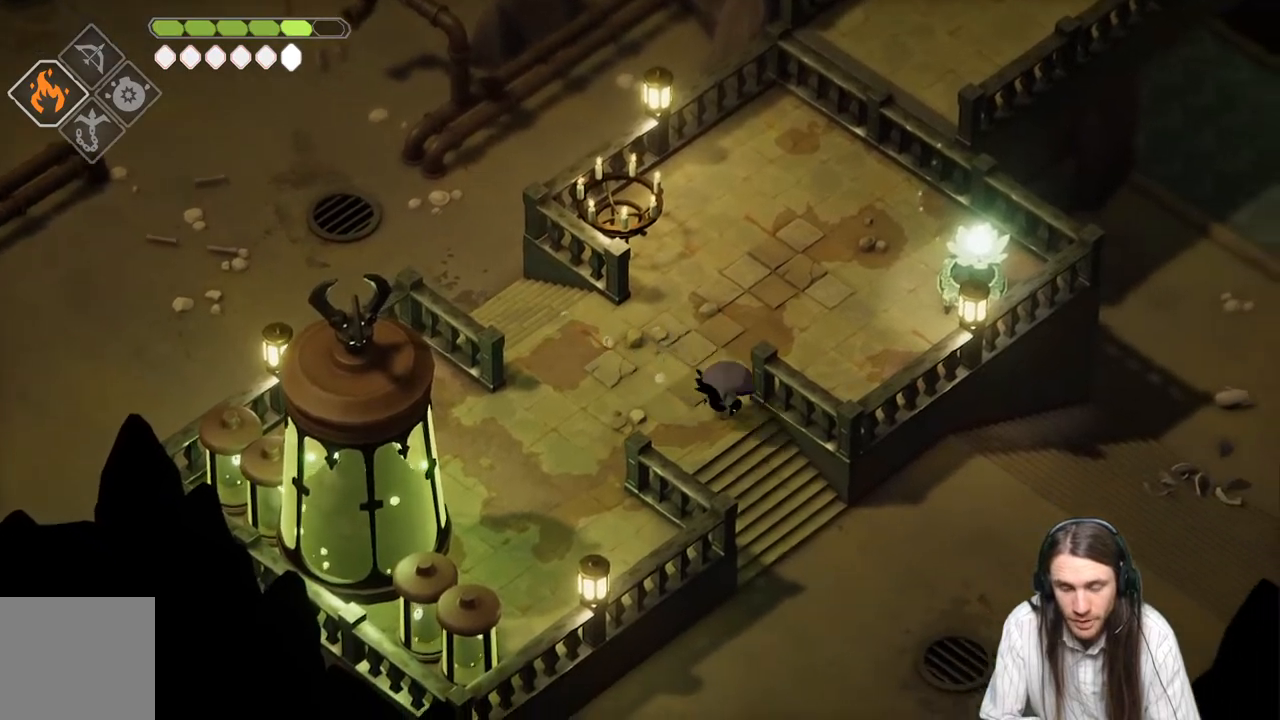
{"buttons": [], "left_stick": "right", "right_stick": "center", "events": [[467, "left_stick", "right"]]}
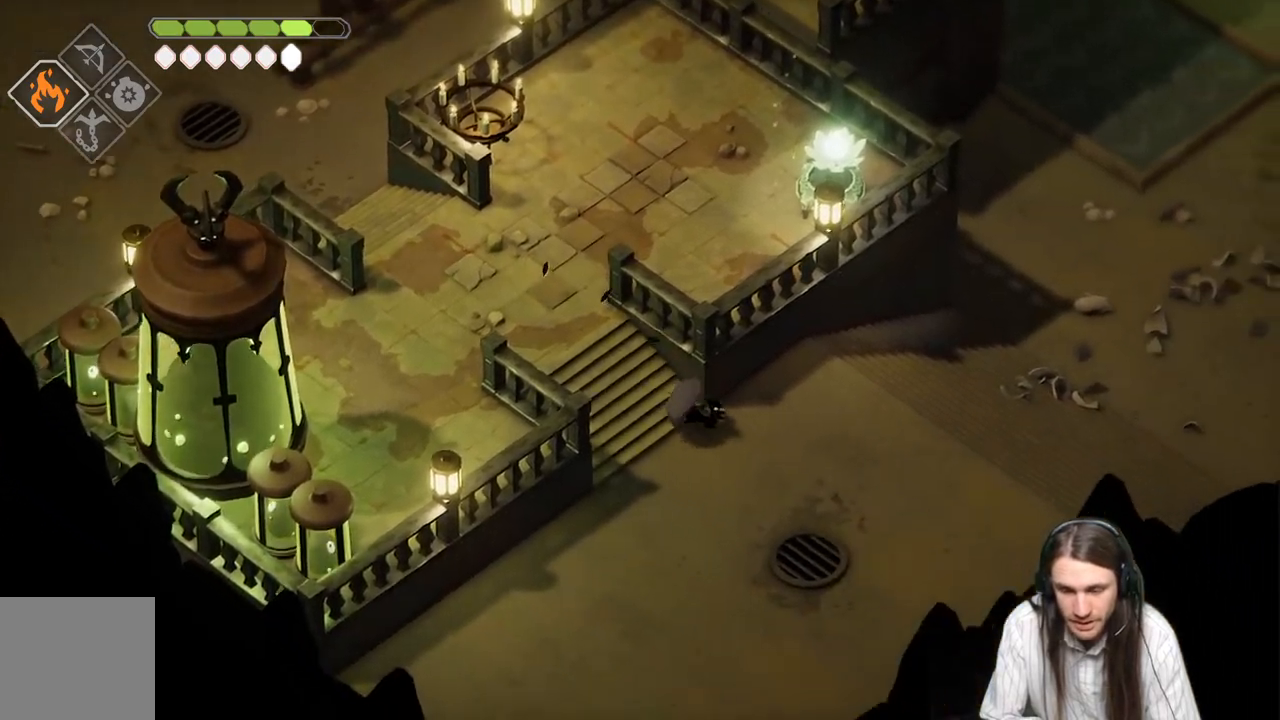
{"buttons": [], "left_stick": "right", "right_stick": "center", "events": [[283, "B", "down"], [450, "B", "up"]]}
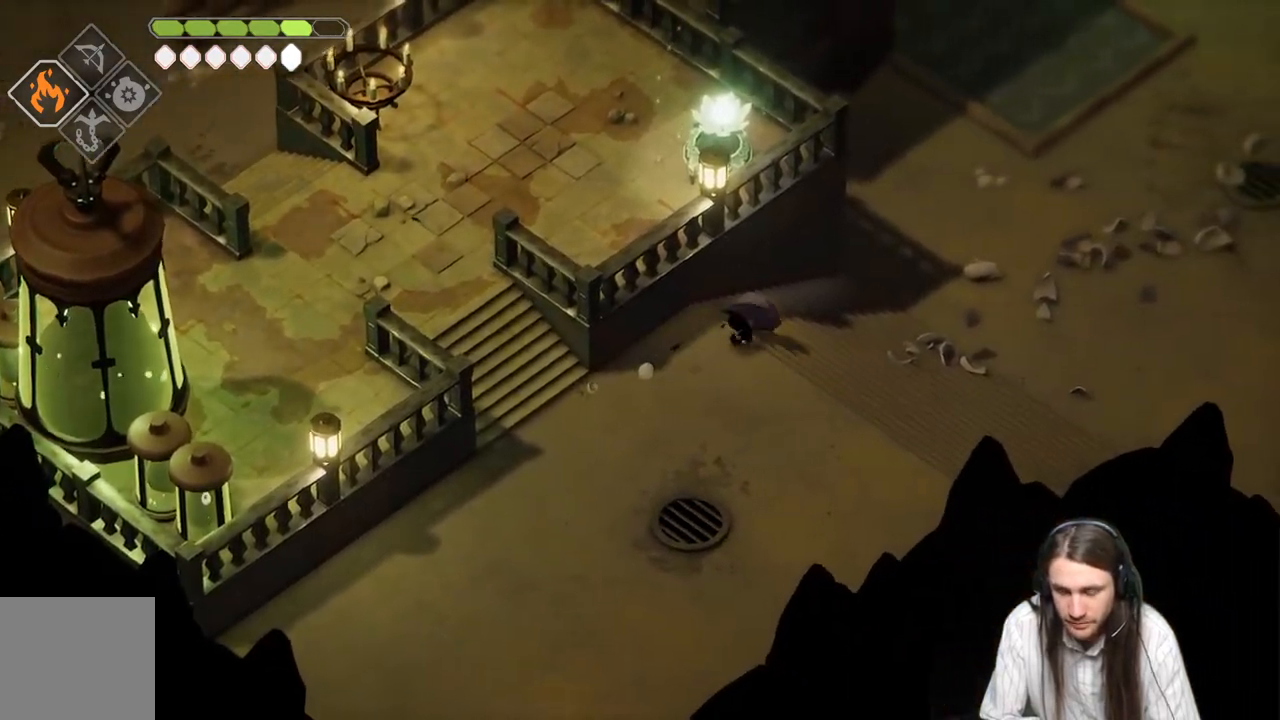
{"buttons": [], "left_stick": "right", "right_stick": "center", "events": []}
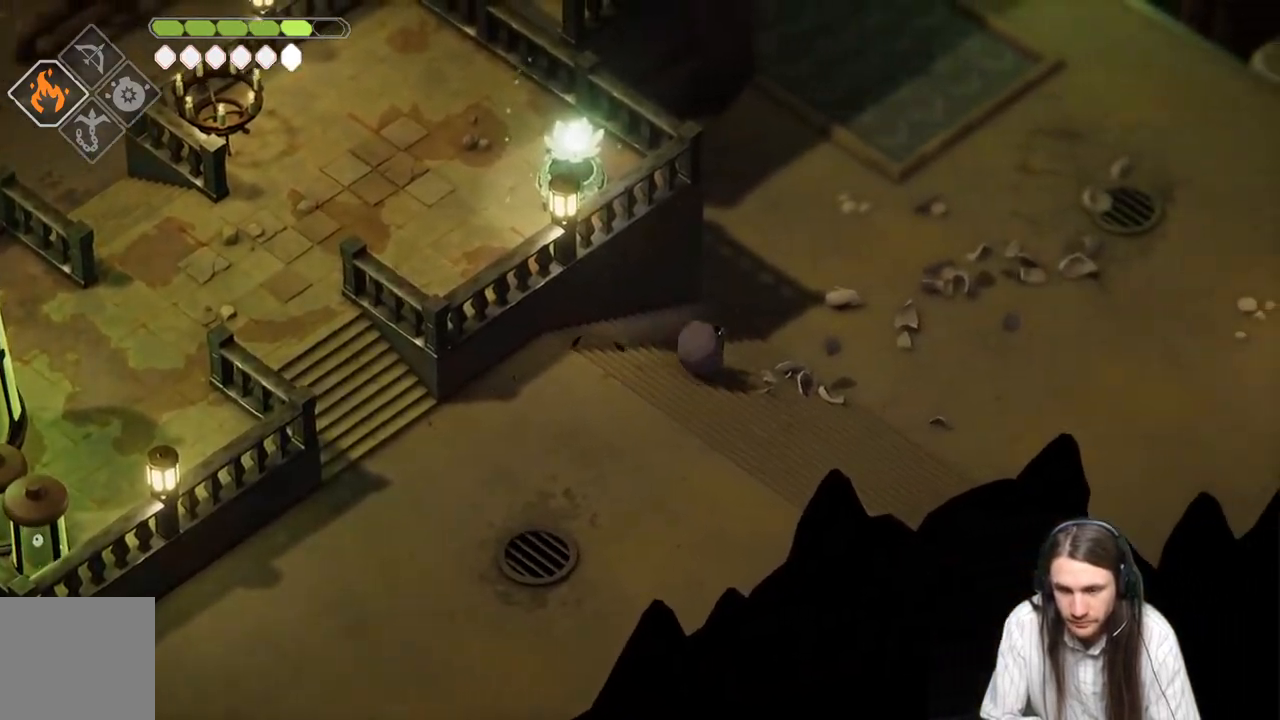
{"buttons": [], "left_stick": "right", "right_stick": "center", "events": [[167, "B", "down"], [400, "B", "up"]]}
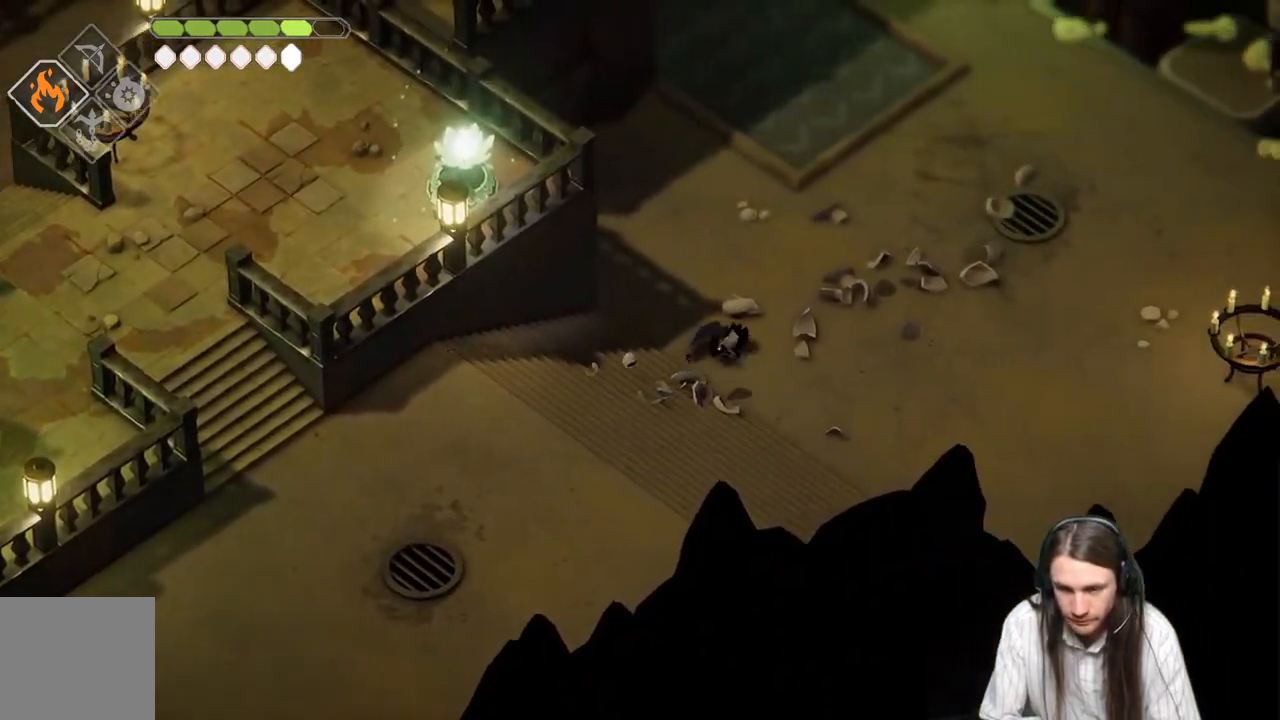
{"buttons": [], "left_stick": "right", "right_stick": "center", "events": []}
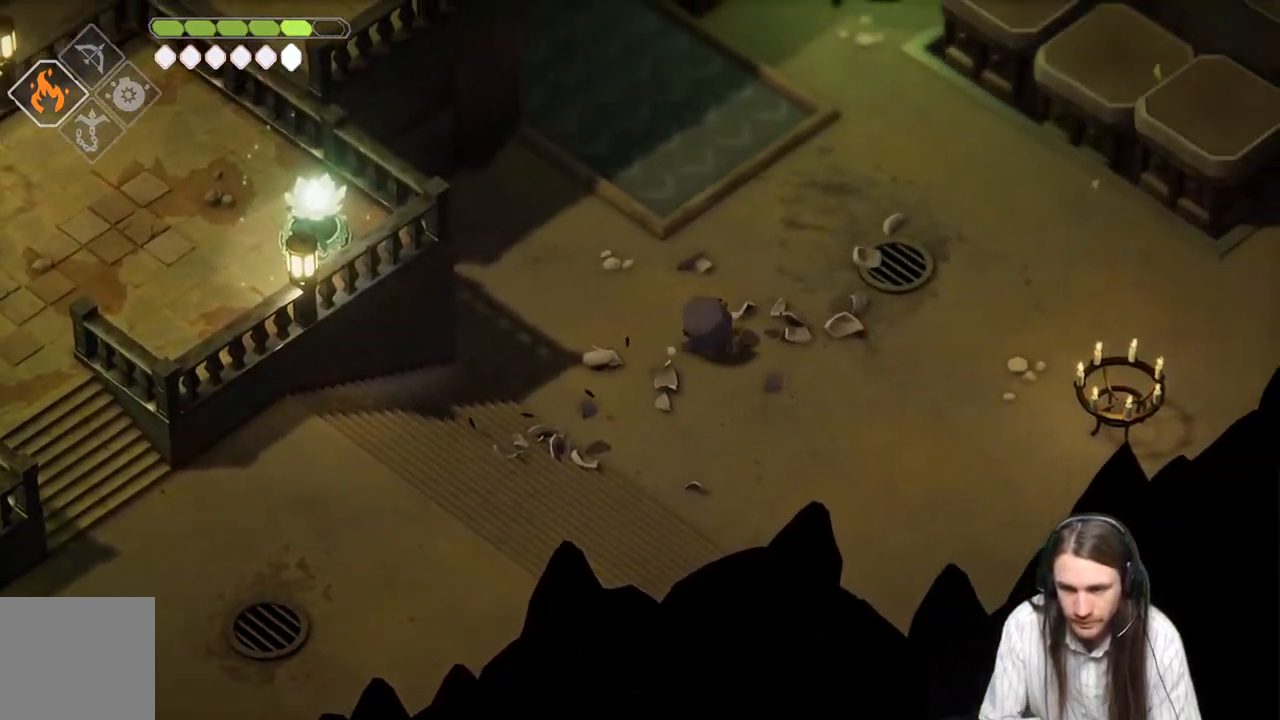
{"buttons": ["B"], "left_stick": "right", "right_stick": "center", "events": [[367, "B", "down"]]}
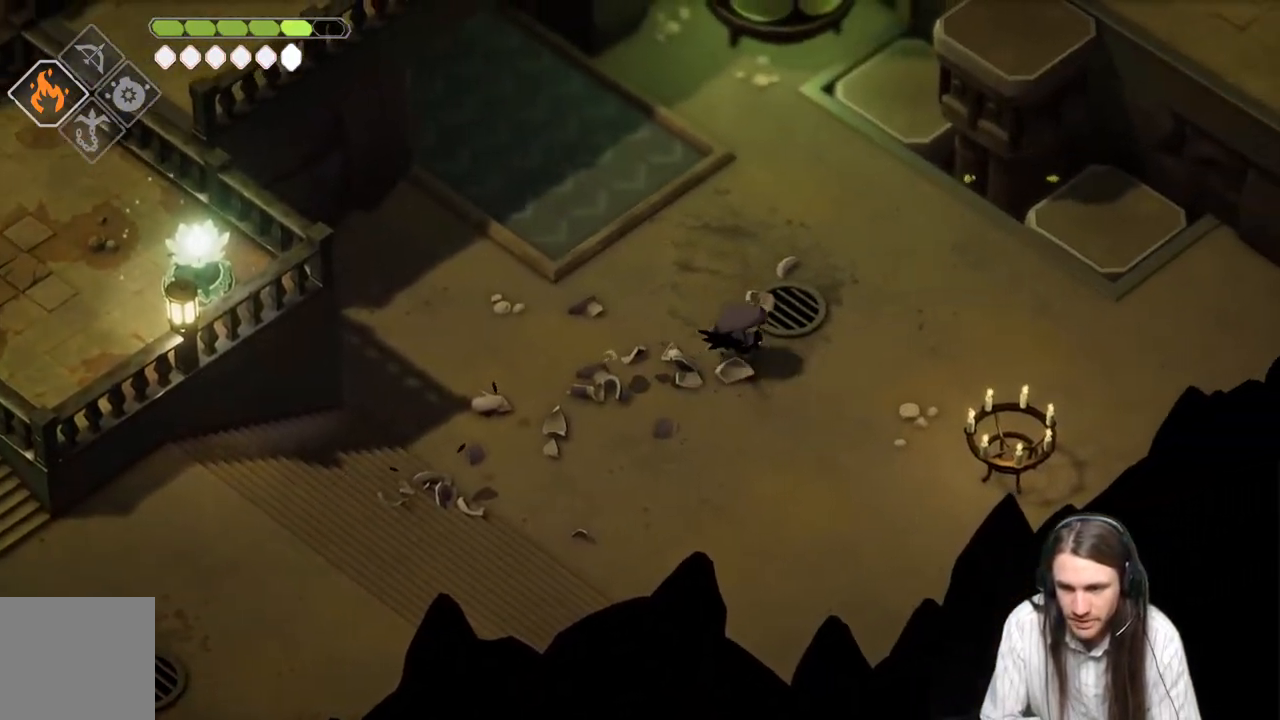
{"buttons": [], "left_stick": "up-right", "right_stick": "center", "events": [[67, "left_stick", "up-right"], [100, "B", "up"]]}
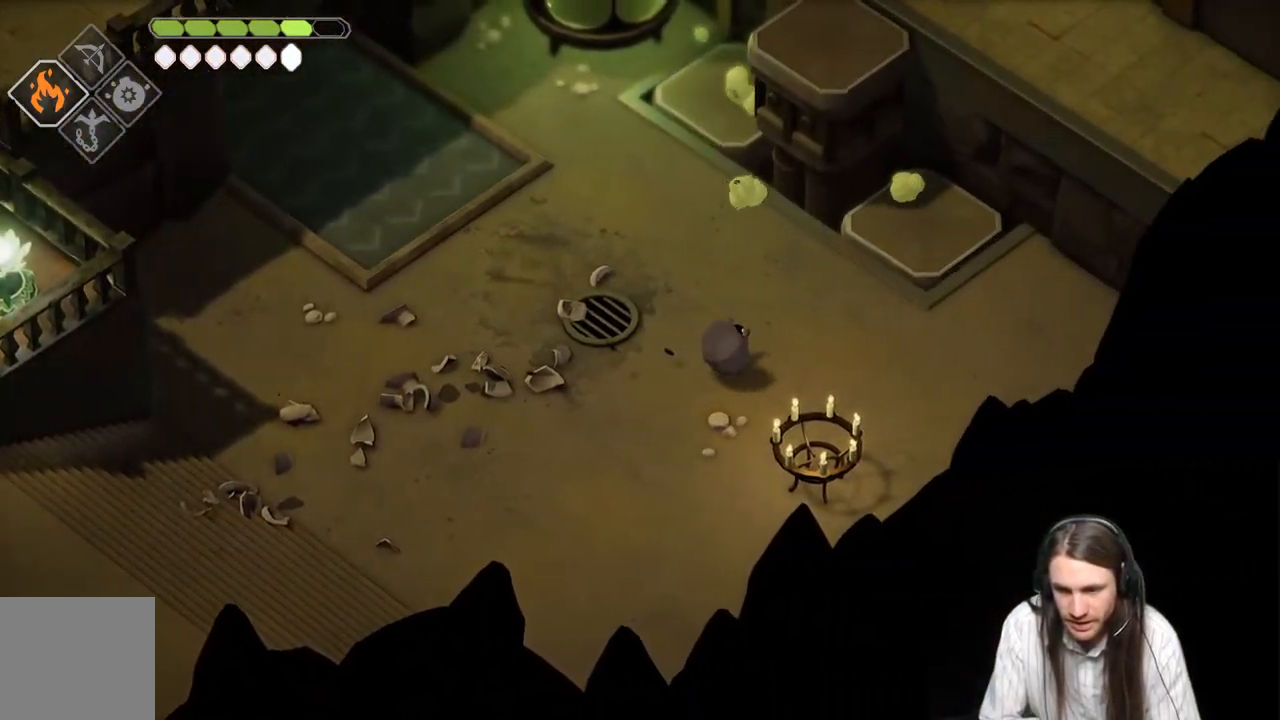
{"buttons": [], "left_stick": "up-right", "right_stick": "center", "events": [[167, "left_stick", "up"], [433, "left_stick", "up-right"]]}
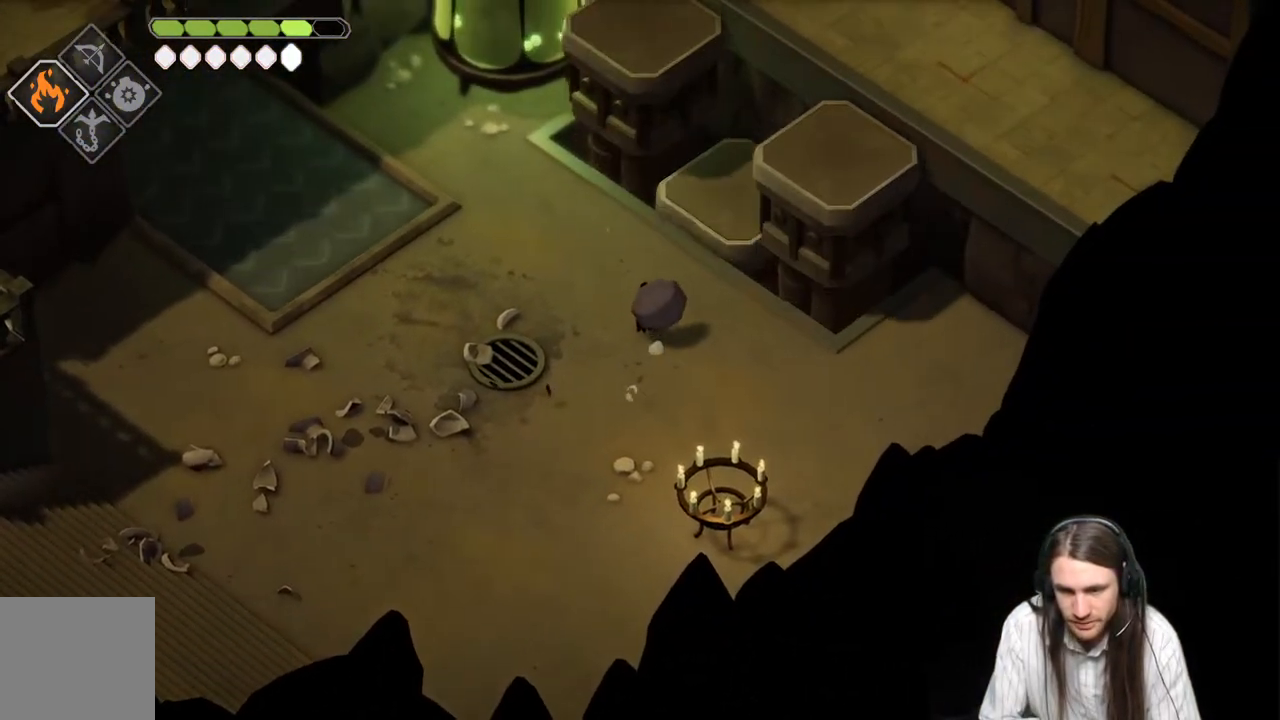
{"buttons": [], "left_stick": "up-right", "right_stick": "center", "events": [[117, "B", "down"], [300, "B", "up"]]}
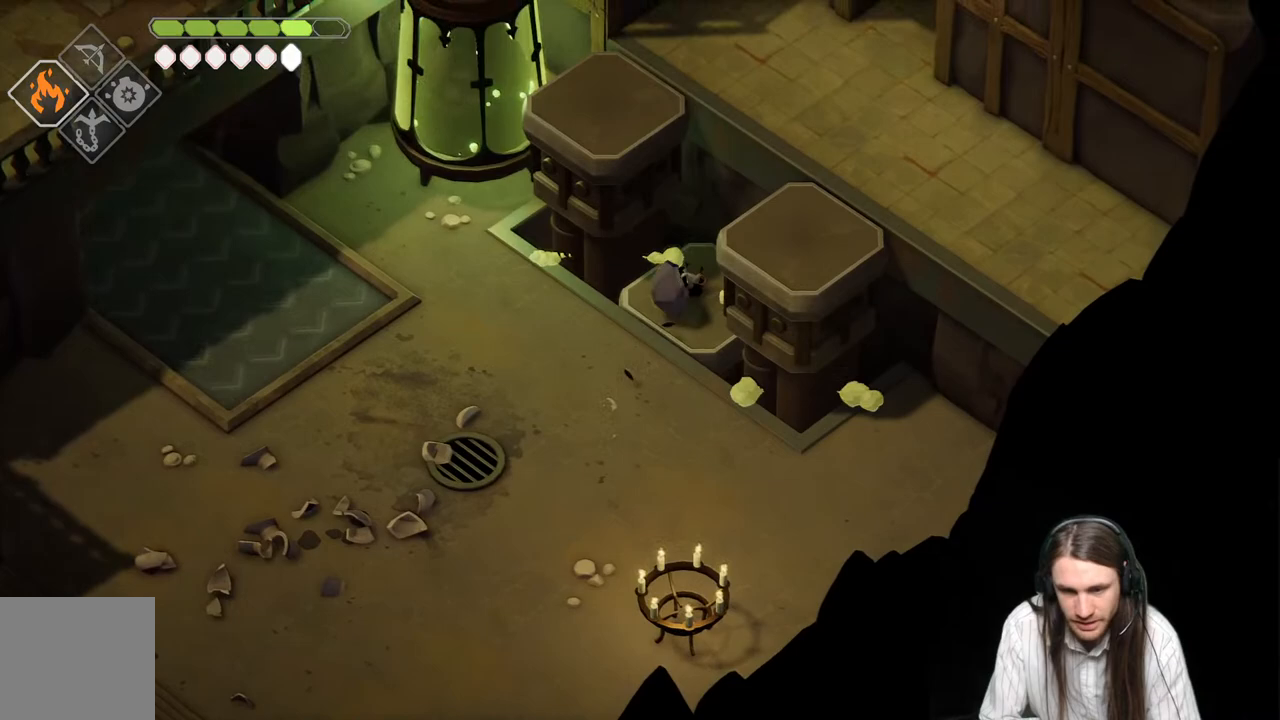
{"buttons": [], "left_stick": "center", "right_stick": "center", "events": [[67, "left_stick", "center"]]}
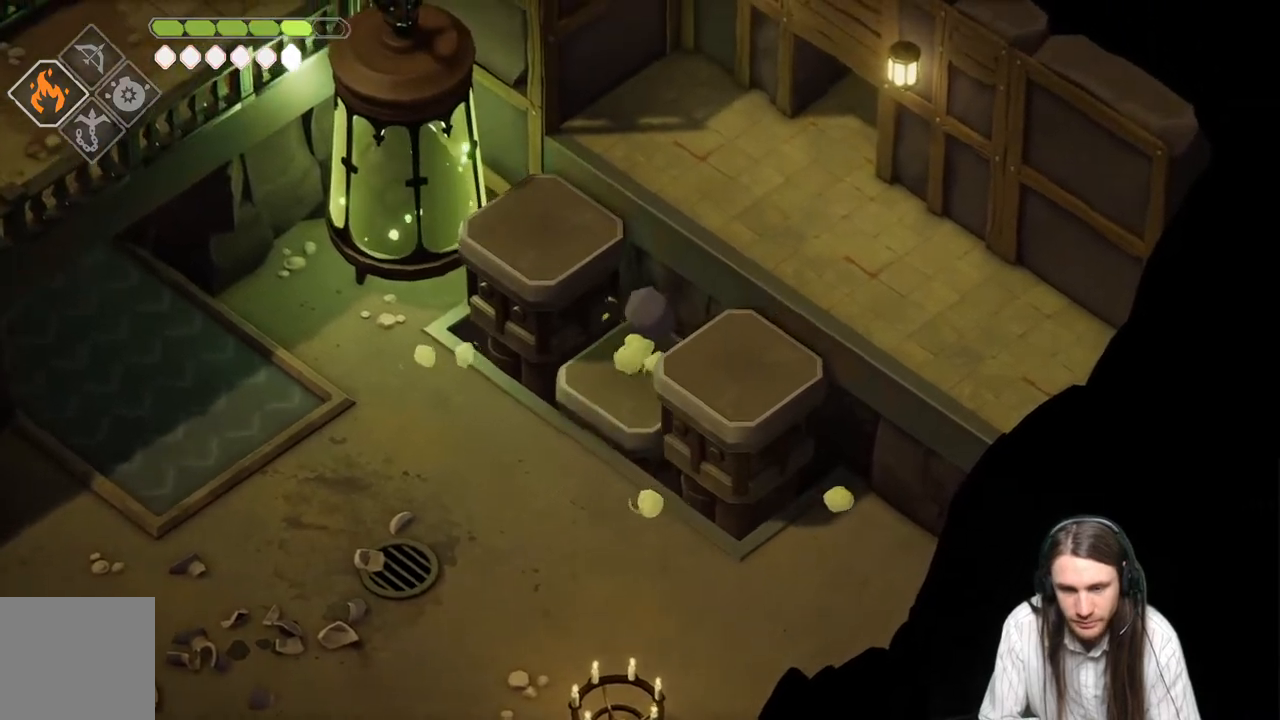
{"buttons": [], "left_stick": "up-right", "right_stick": "center", "events": [[283, "left_stick", "up-right"]]}
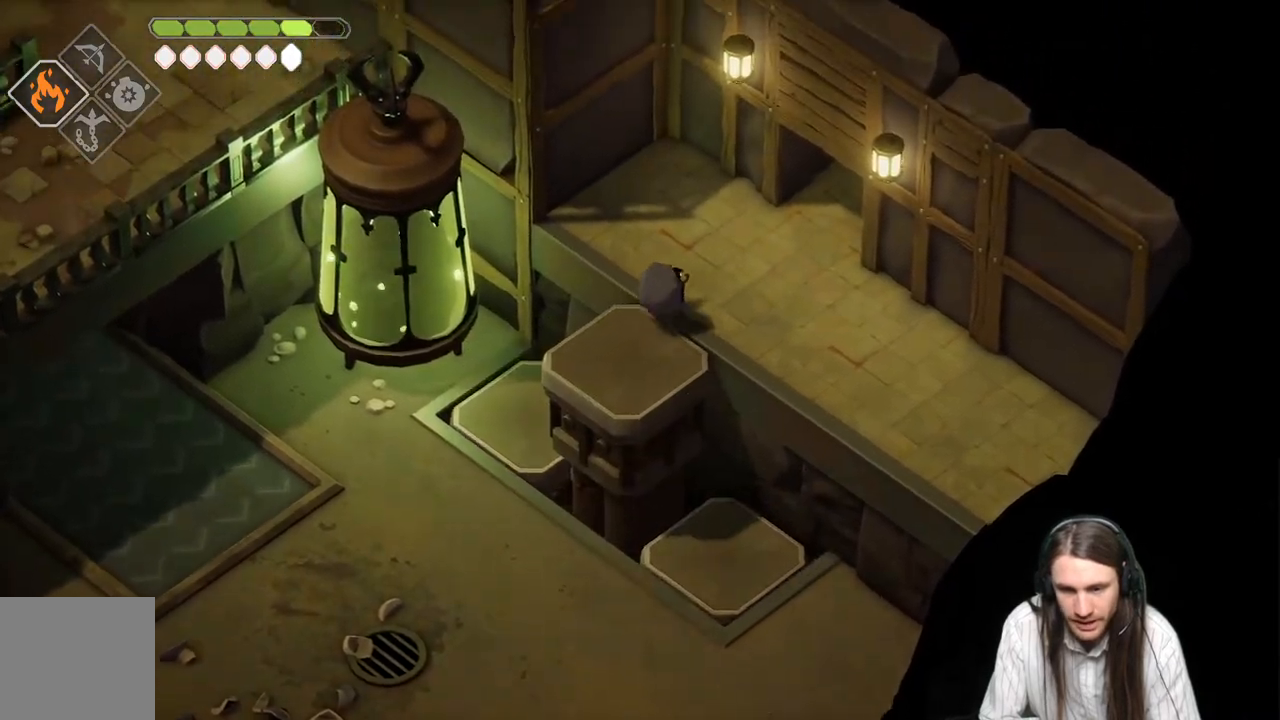
{"buttons": [], "left_stick": "up-right", "right_stick": "center", "events": [[17, "B", "down"], [233, "B", "up"]]}
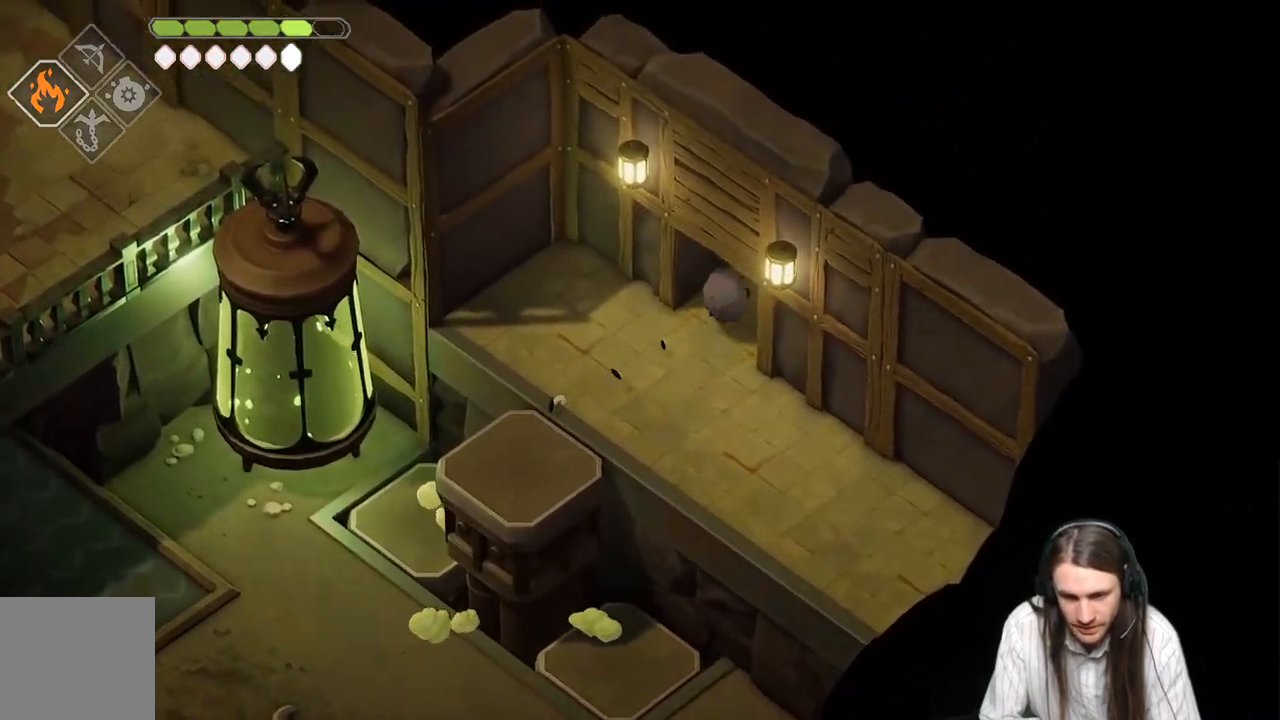
{"buttons": [], "left_stick": "up-right", "right_stick": "center", "events": []}
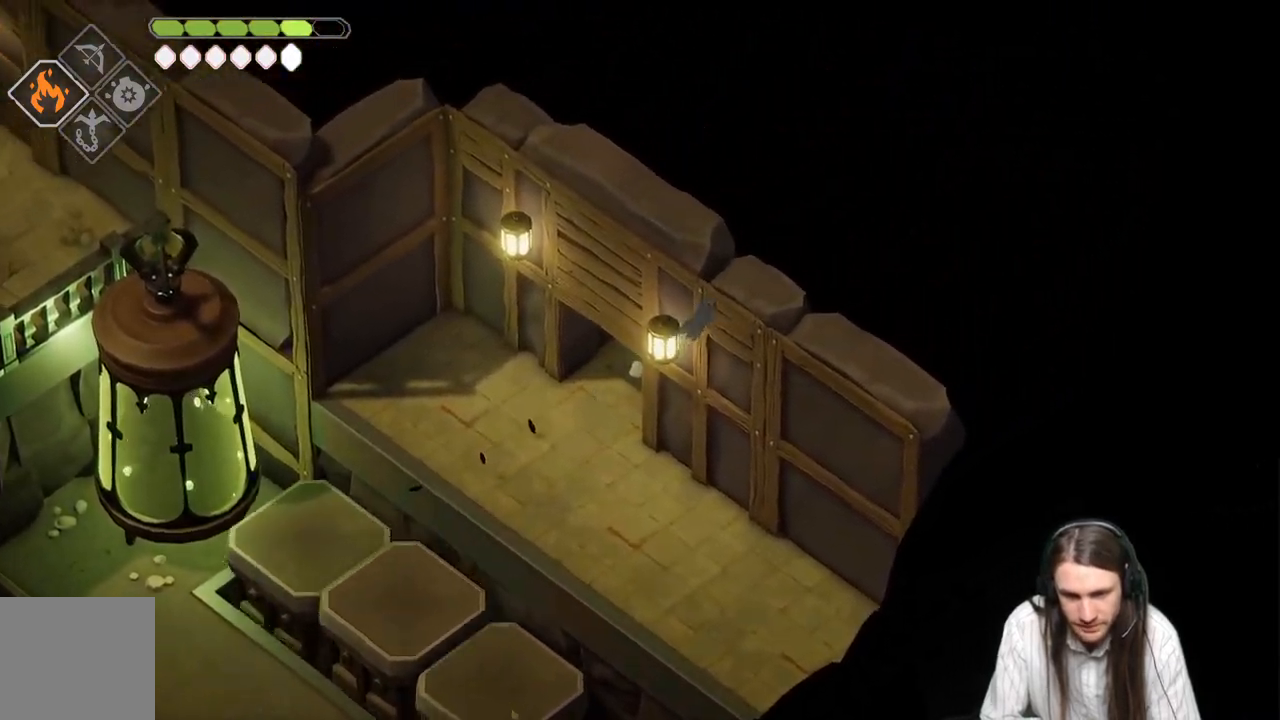
{"buttons": [], "left_stick": "center", "right_stick": "center", "events": [[383, "left_stick", "center"]]}